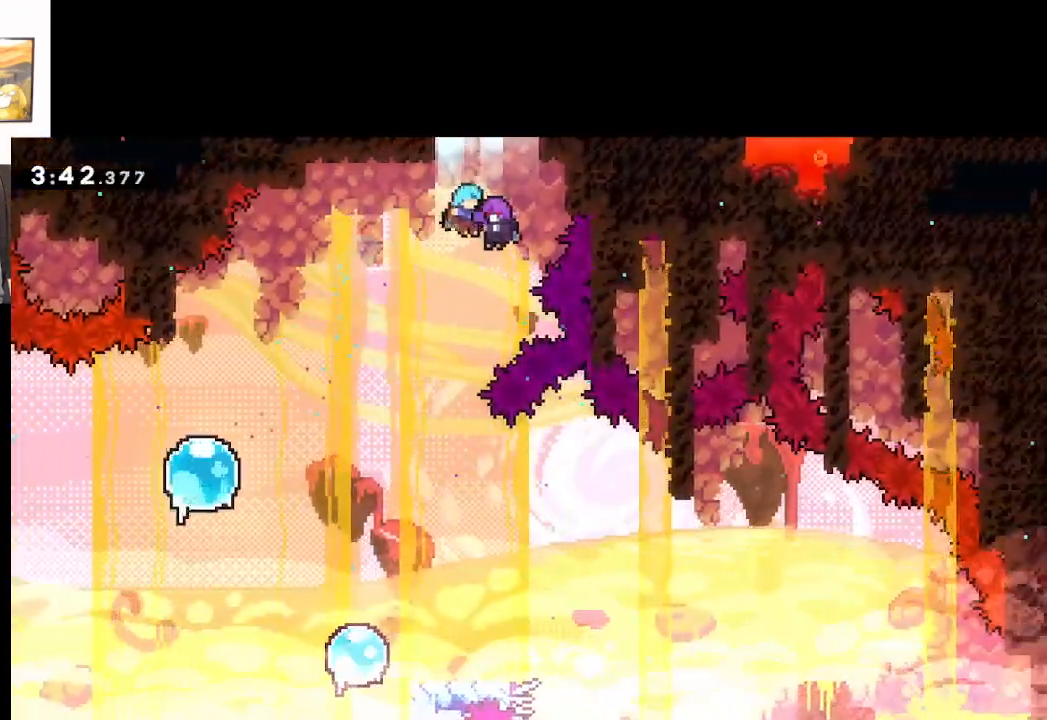
Gameplay with a controller (Xbox layout); each line is a JSON object with the inputs held at the frame after it. "events" lists button and stick changes between this image and that frame as [ms after this image, input, new state], when the widget could be followed in between. Not read: right_stick.
{"buttons": [], "left_stick": "up", "events": []}
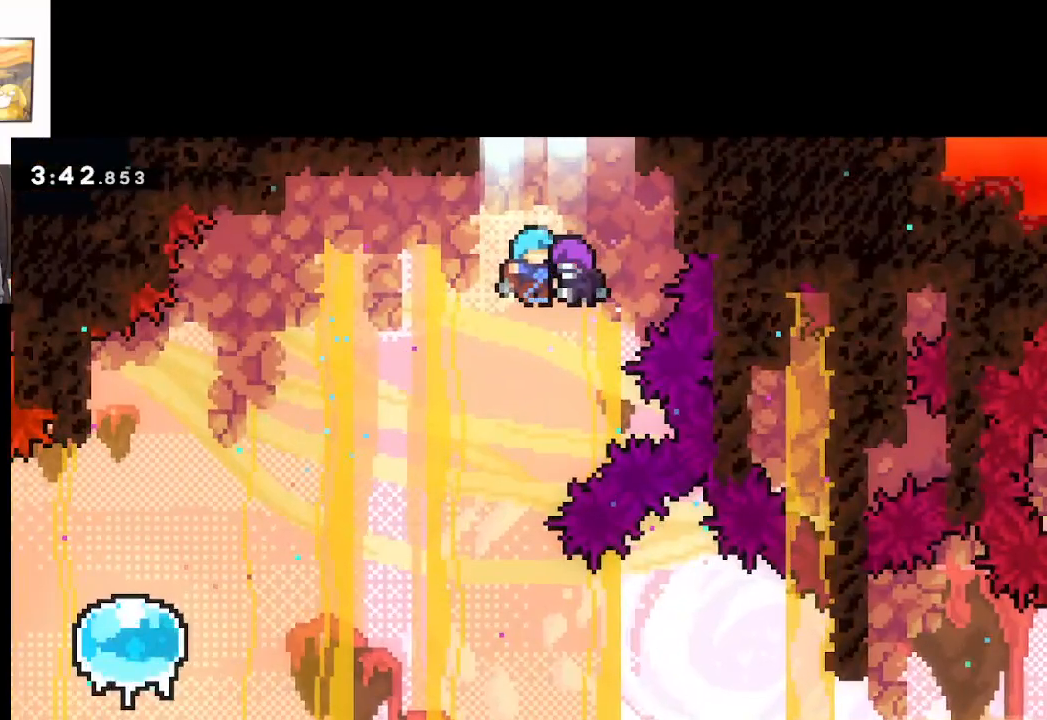
{"buttons": [], "left_stick": "up", "events": []}
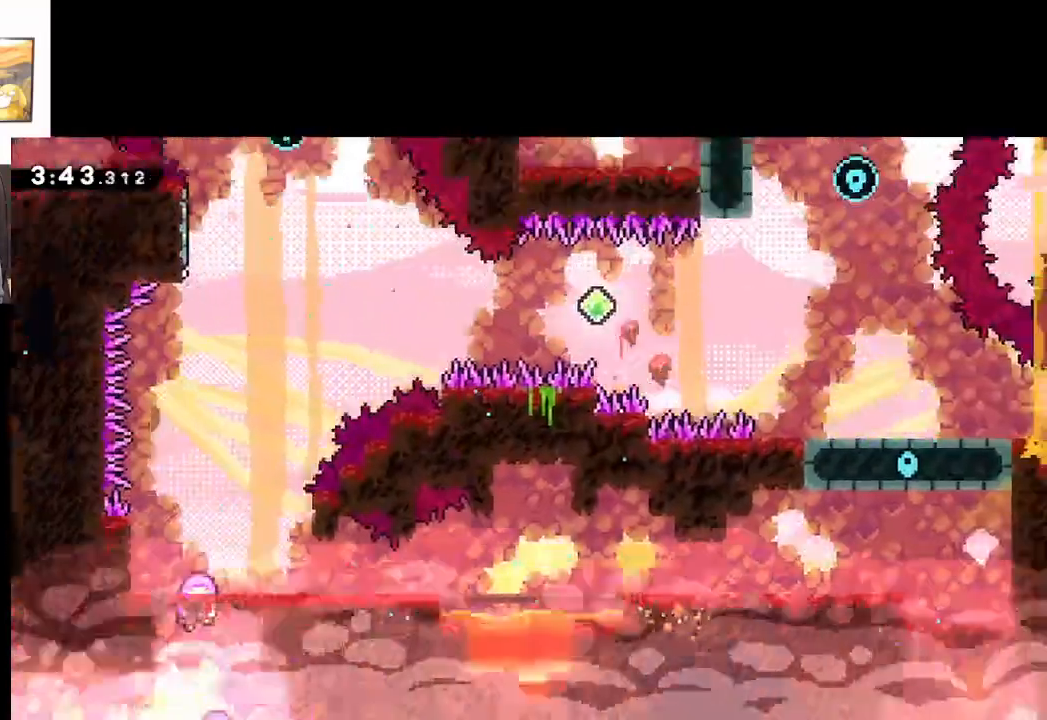
{"buttons": [], "left_stick": "center", "events": [[300, "left_stick", "center"]]}
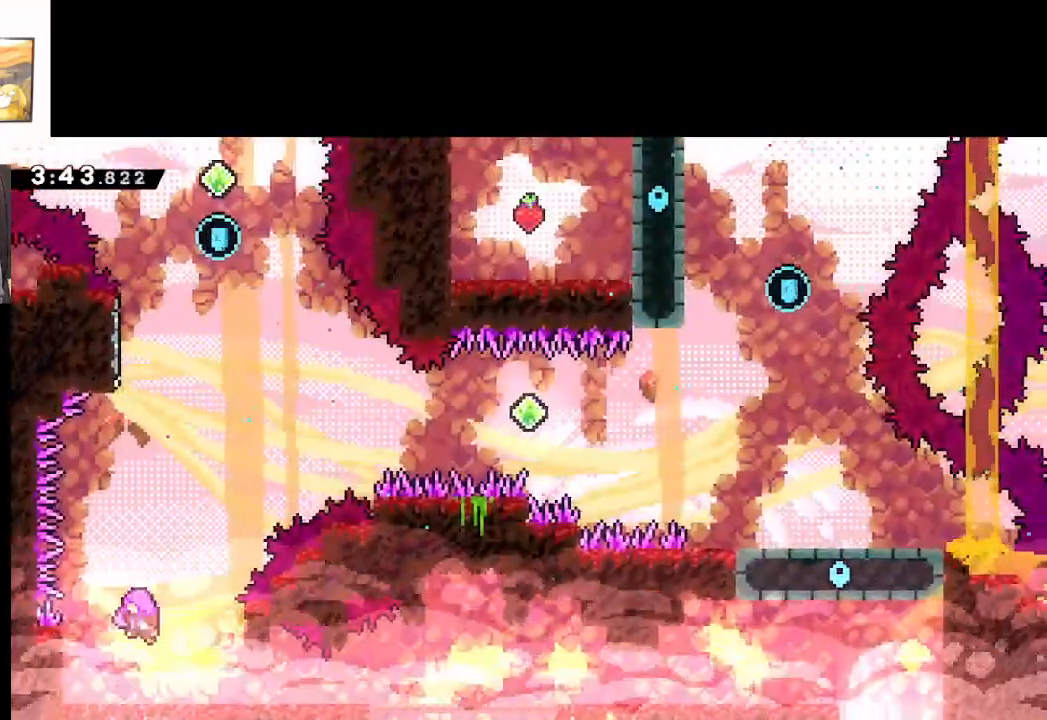
{"buttons": [], "left_stick": "center", "events": []}
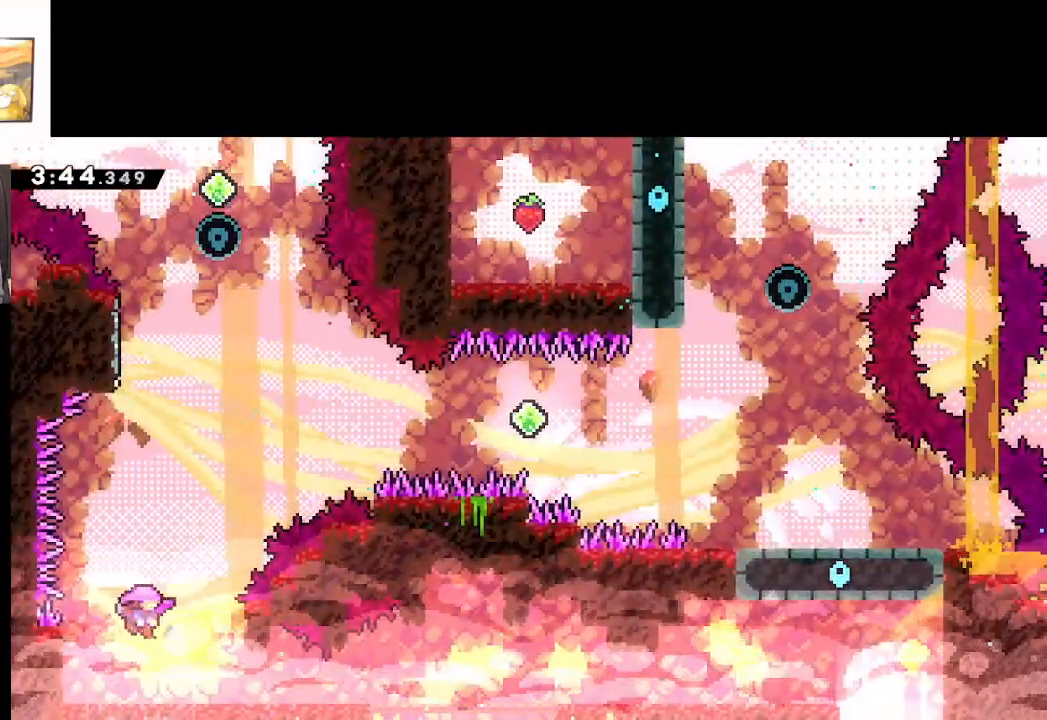
{"buttons": [], "left_stick": "center", "events": []}
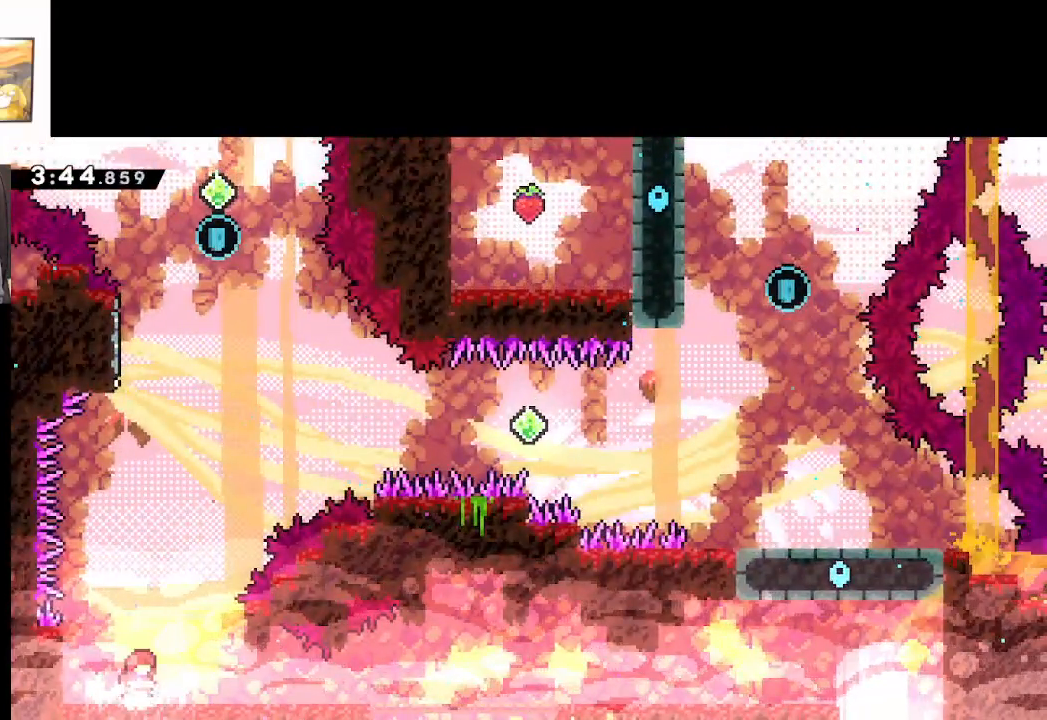
{"buttons": [], "left_stick": "right", "events": [[483, "left_stick", "right"]]}
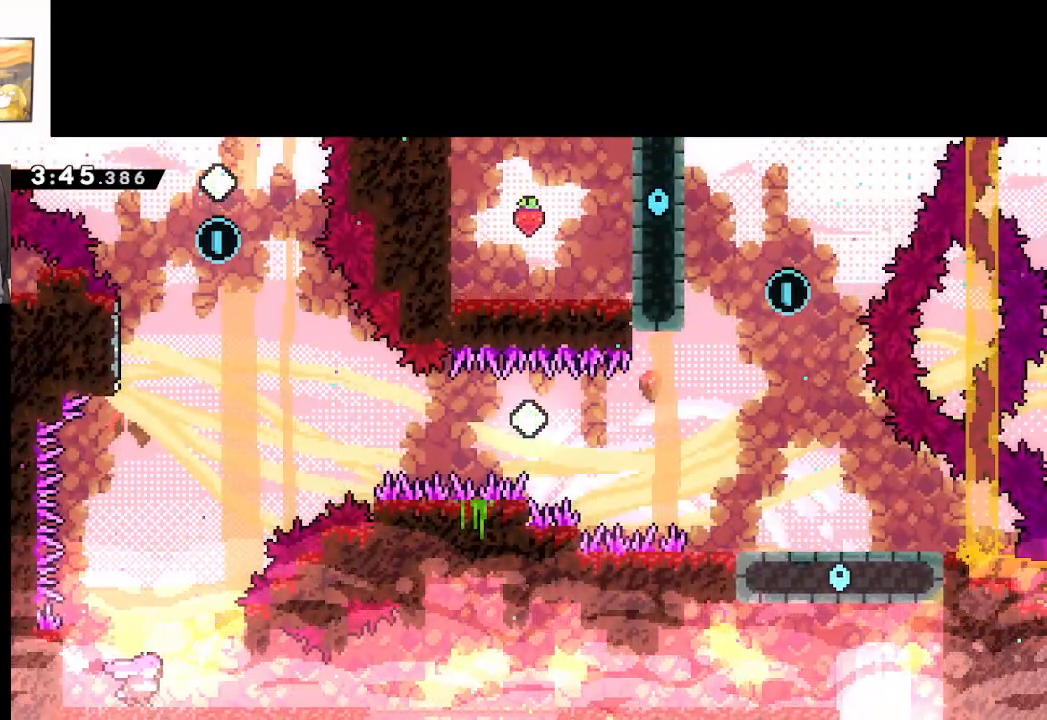
{"buttons": [], "left_stick": "right", "events": []}
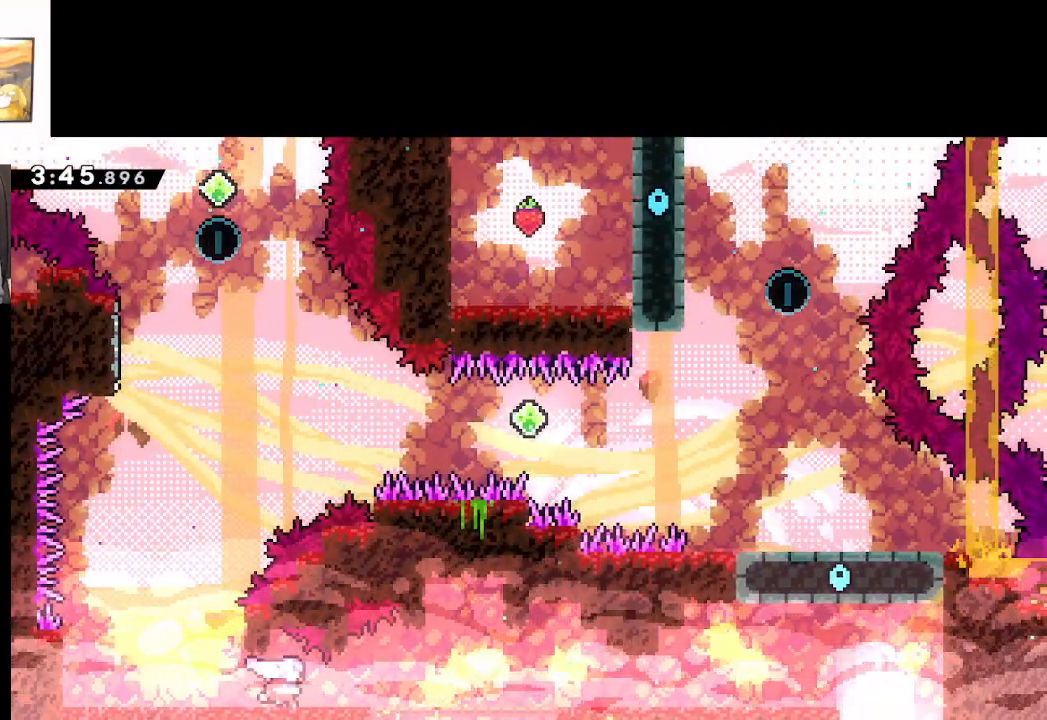
{"buttons": [], "left_stick": "left", "events": [[467, "left_stick", "left"]]}
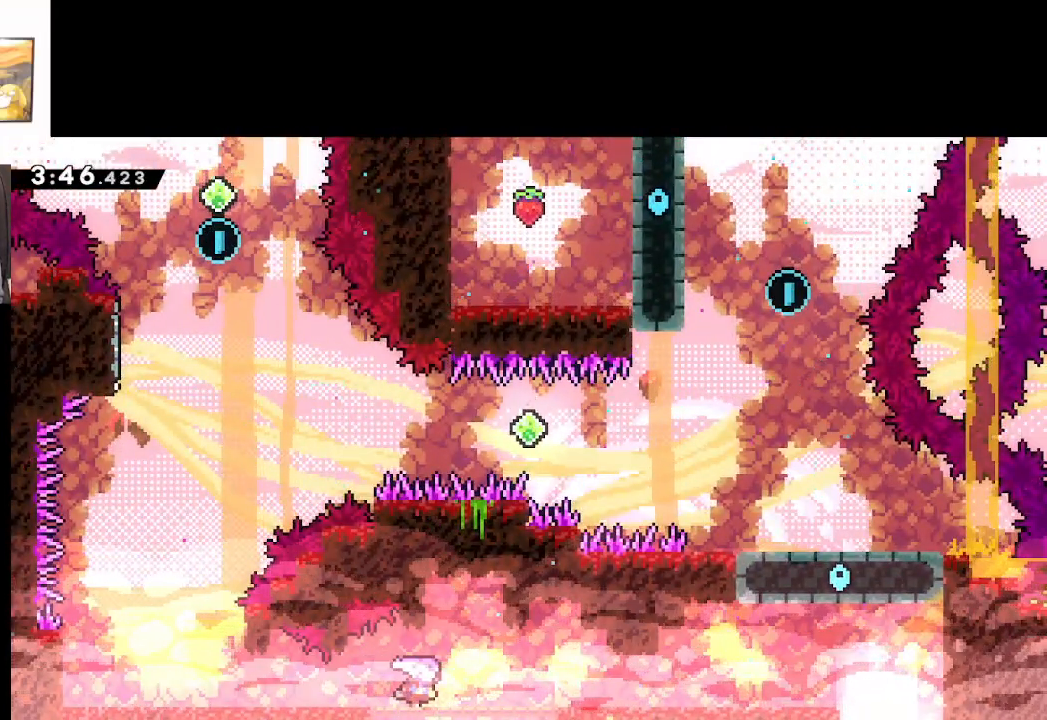
{"buttons": [], "left_stick": "up-left", "events": [[317, "left_stick", "up-left"]]}
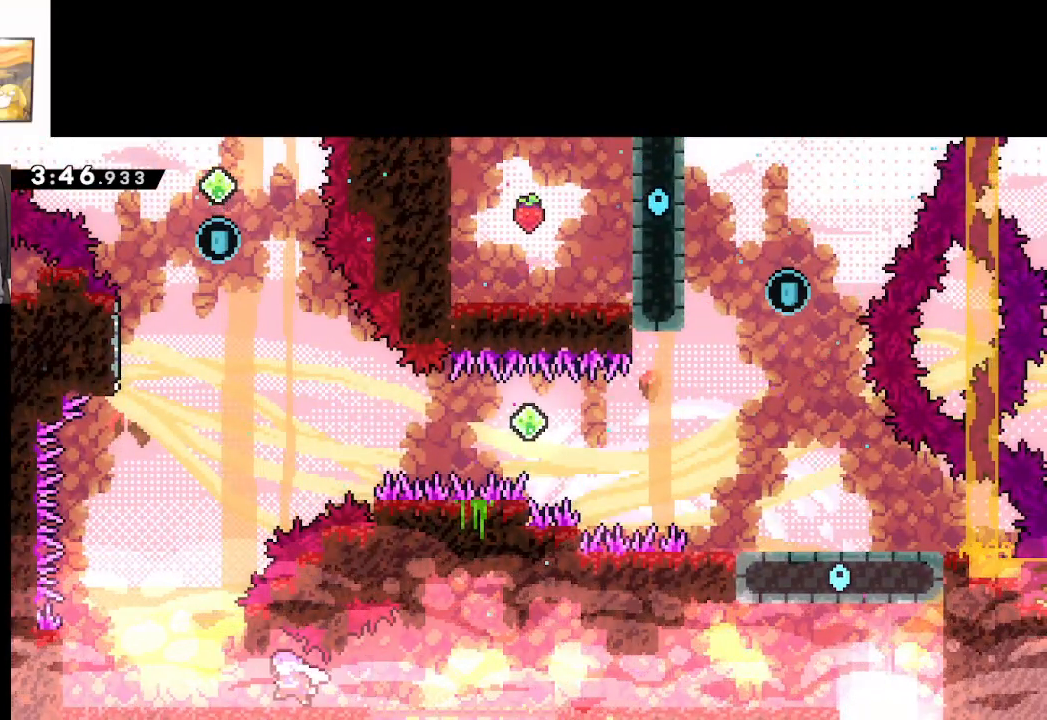
{"buttons": [], "left_stick": "up-left", "events": []}
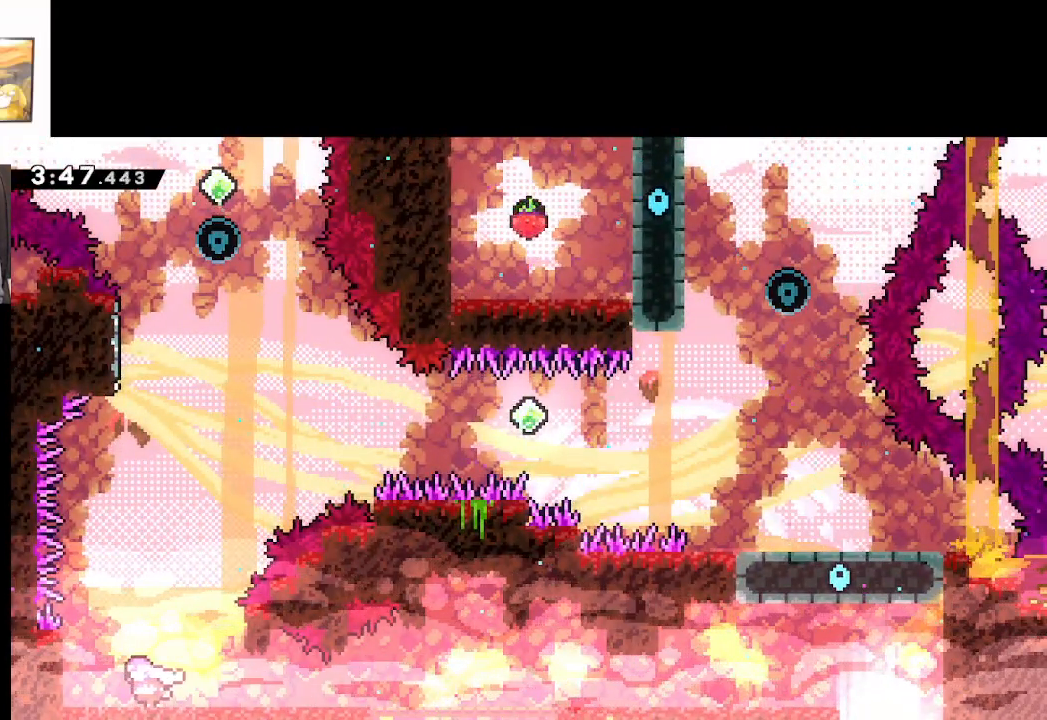
{"buttons": ["L2"], "left_stick": "up", "events": [[383, "L2", "down"], [400, "left_stick", "up"]]}
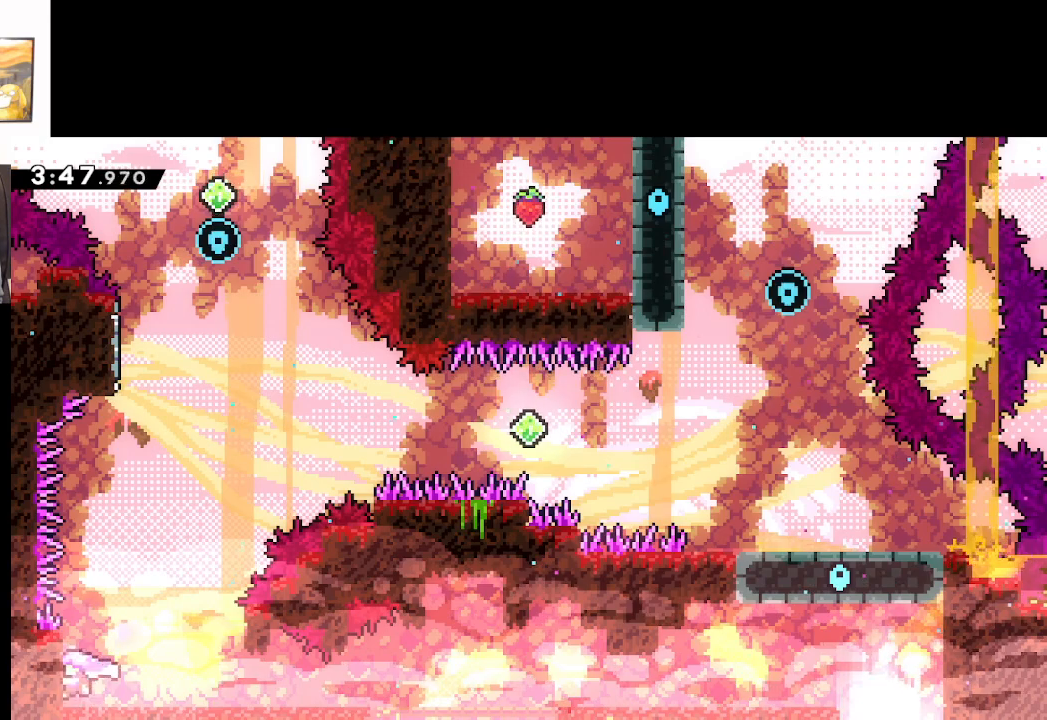
{"buttons": ["L2"], "left_stick": "center", "events": [[333, "left_stick", "center"]]}
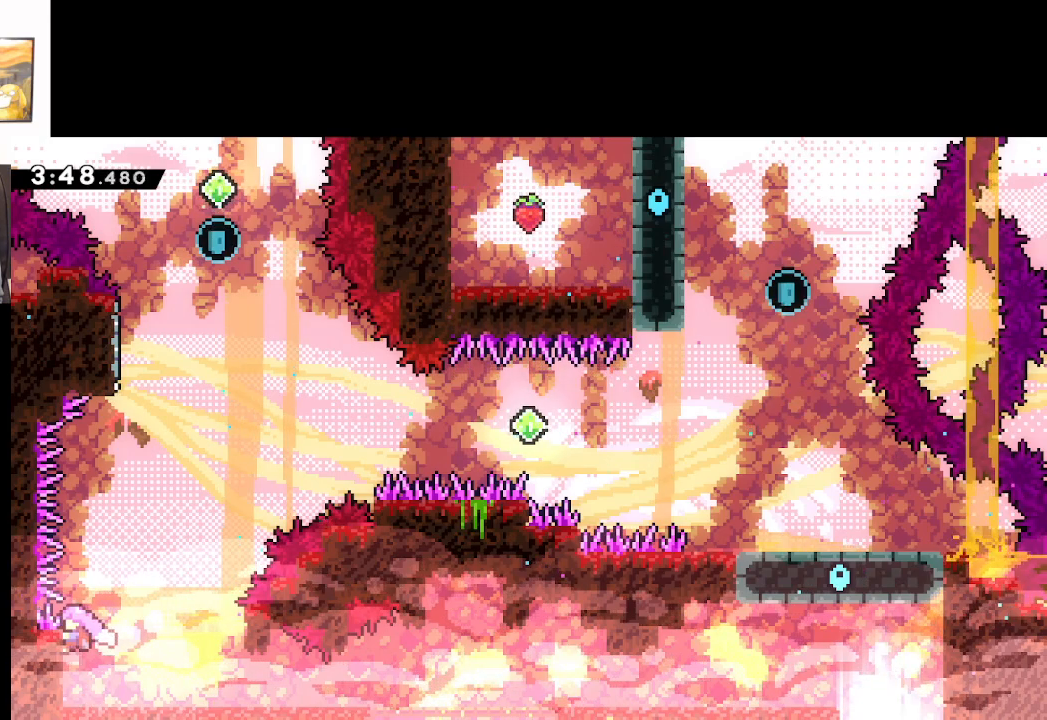
{"buttons": ["L2"], "left_stick": "center", "events": []}
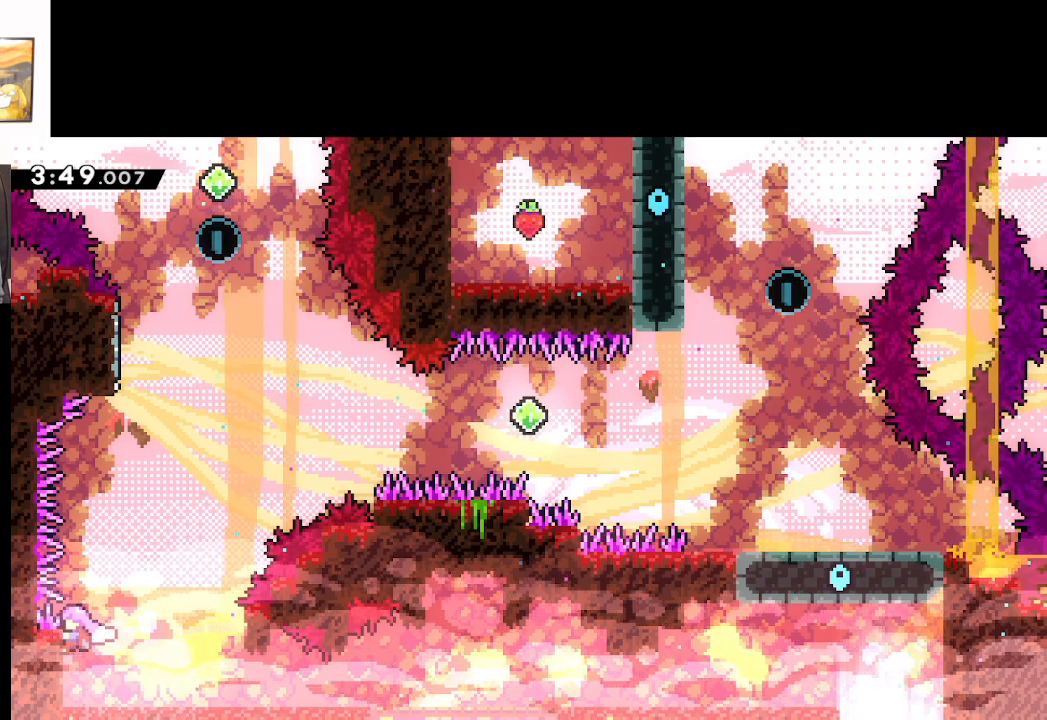
{"buttons": ["L2"], "left_stick": "center", "events": []}
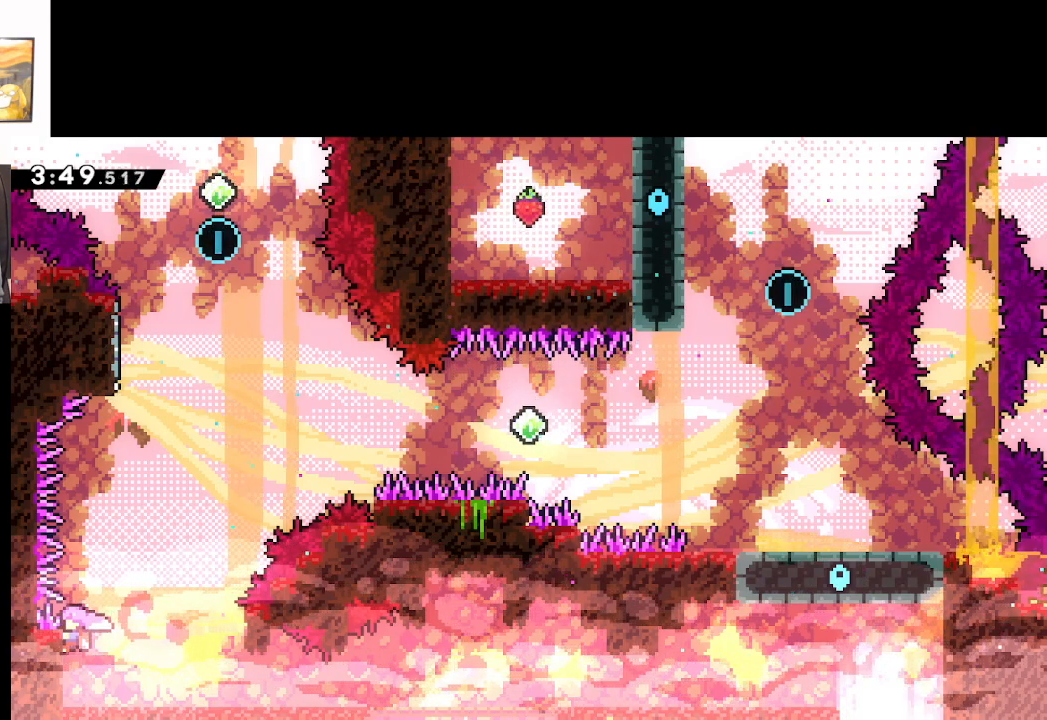
{"buttons": [], "left_stick": "center", "events": [[367, "L2", "up"]]}
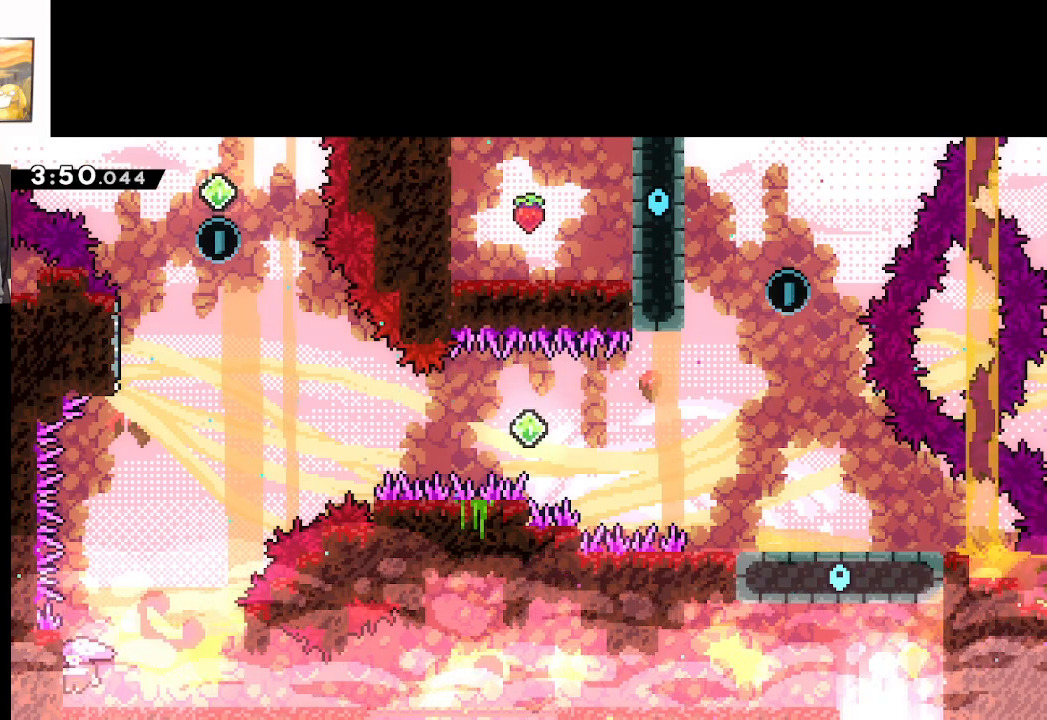
{"buttons": [], "left_stick": "center", "events": []}
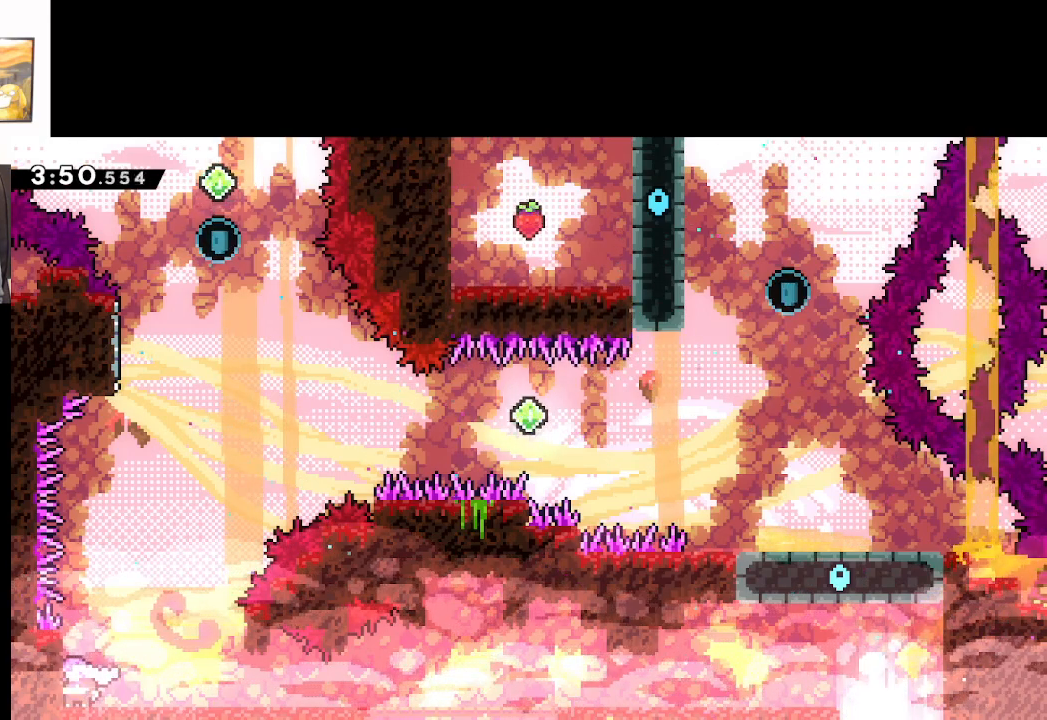
{"buttons": ["L2"], "left_stick": "up", "events": [[133, "left_stick", "up"], [150, "L2", "down"]]}
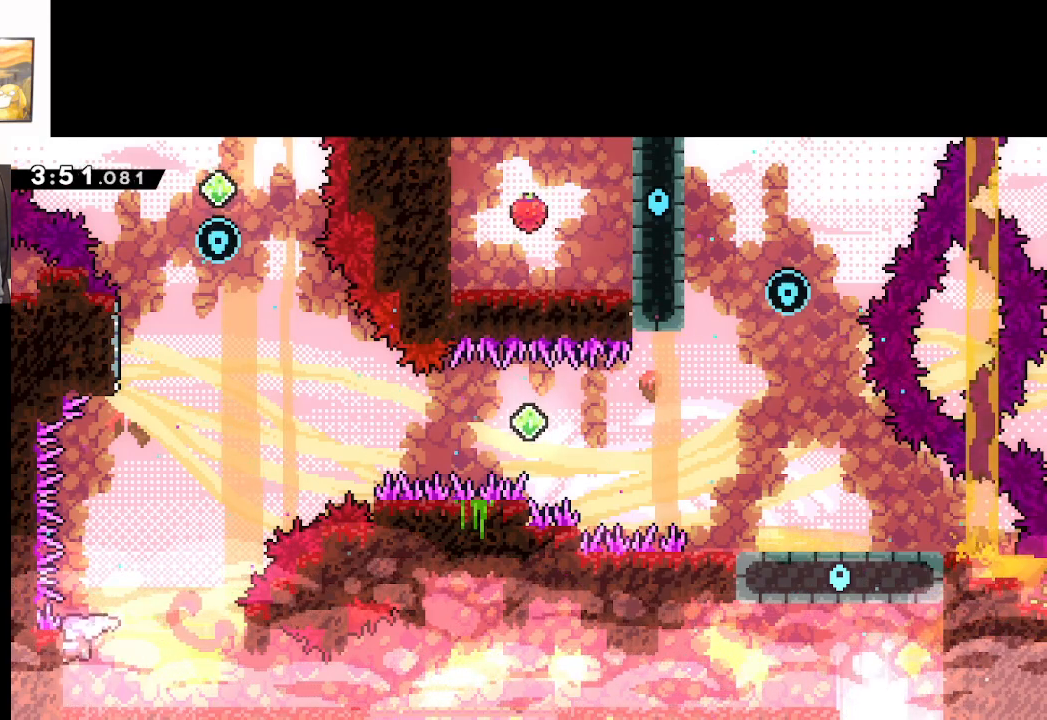
{"buttons": ["A"], "left_stick": "up-right", "events": [[100, "left_stick", "center"], [300, "A", "down"], [333, "left_stick", "right"], [383, "L2", "up"], [483, "left_stick", "up-right"]]}
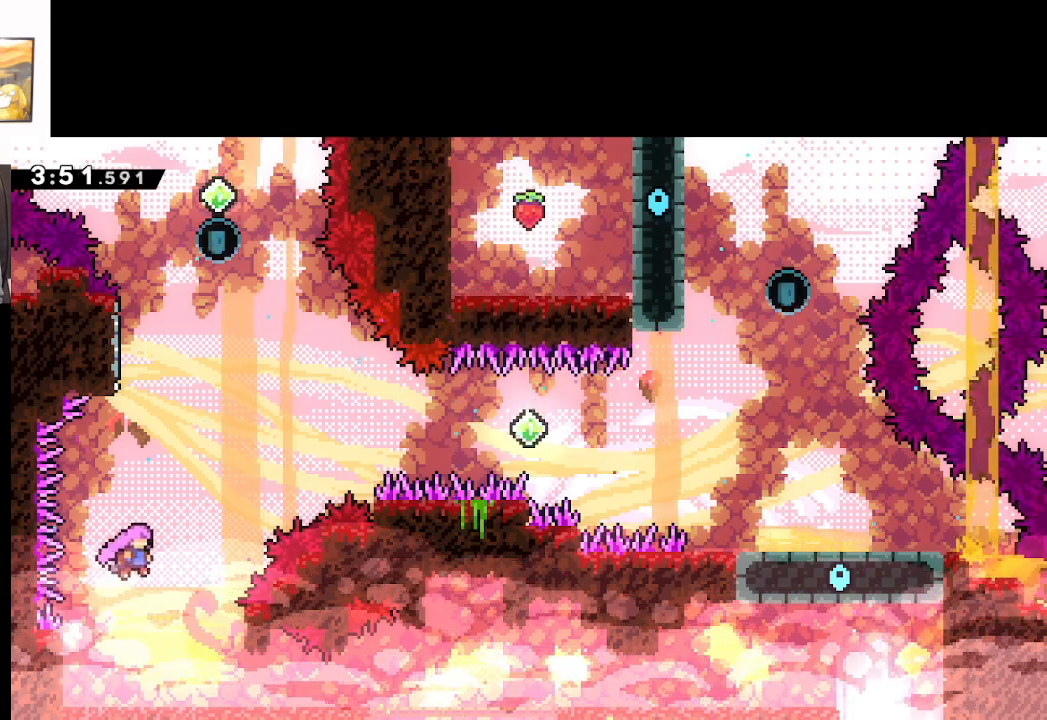
{"buttons": [], "left_stick": "up-left", "events": [[83, "A", "up"], [83, "left_stick", "up"], [100, "X", "down"], [333, "left_stick", "up-left"], [467, "X", "up"]]}
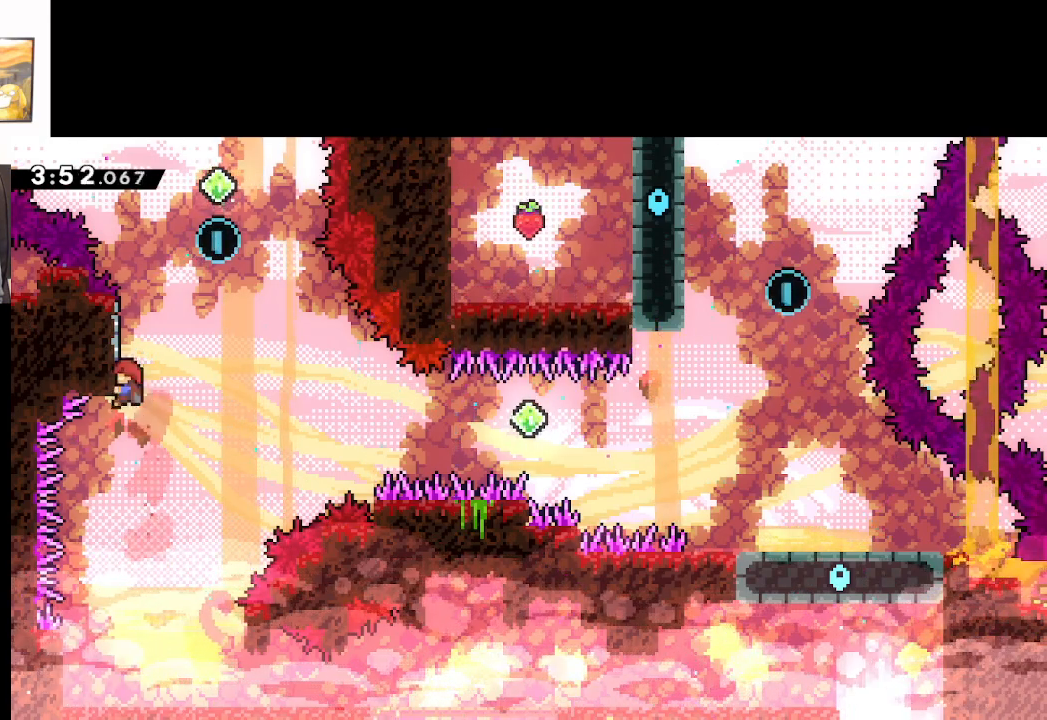
{"buttons": [], "left_stick": "center", "events": [[50, "left_stick", "center"], [67, "A", "down"], [150, "left_stick", "up-left"], [450, "A", "up"], [483, "left_stick", "center"]]}
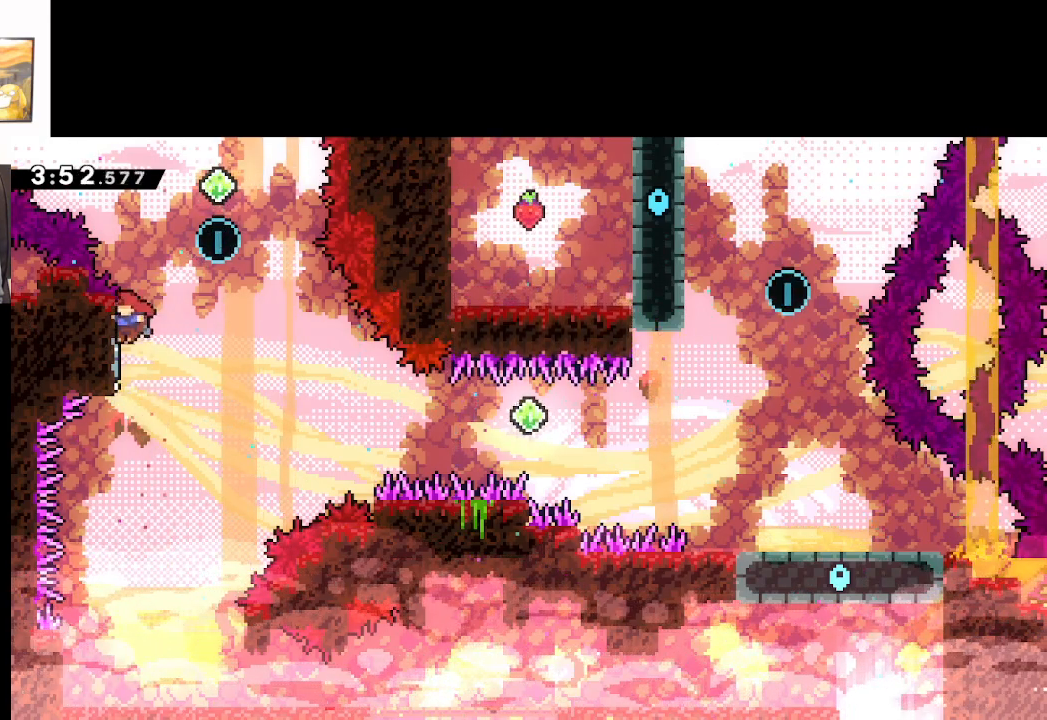
{"buttons": [], "left_stick": "center", "events": [[67, "A", "down"], [150, "left_stick", "left"], [367, "A", "up"], [400, "left_stick", "center"]]}
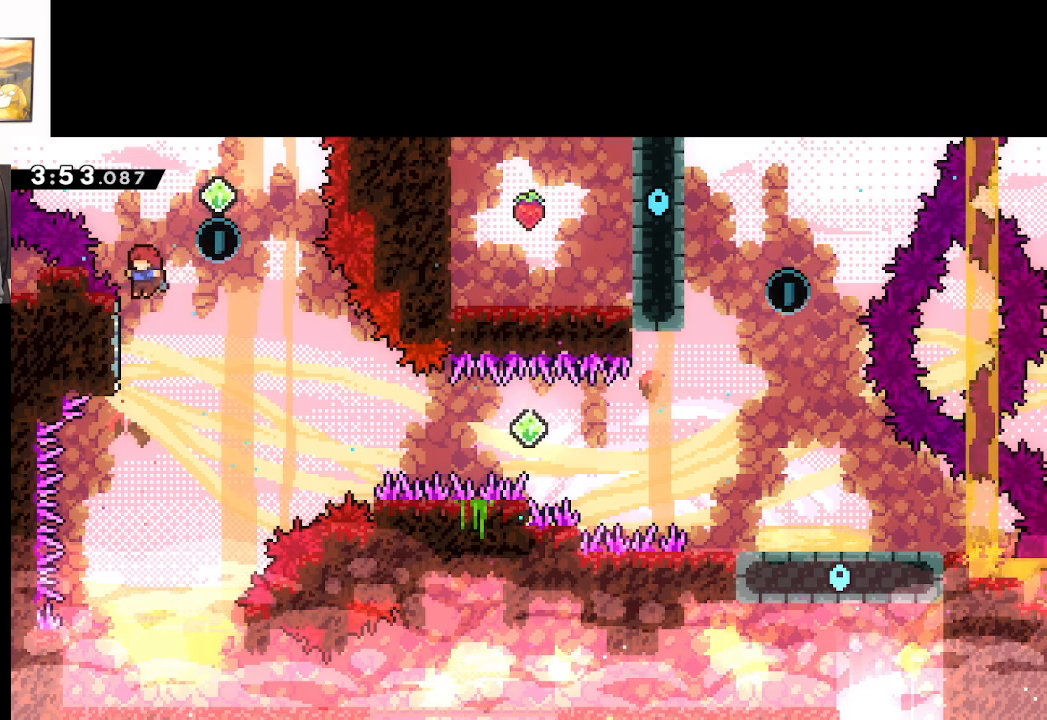
{"buttons": ["A"], "left_stick": "up-left", "events": [[33, "left_stick", "up-left"], [100, "A", "down"], [133, "L3", "down"], [183, "L3", "up"], [200, "left_stick", "right"], [300, "left_stick", "up-right"], [450, "left_stick", "up-left"]]}
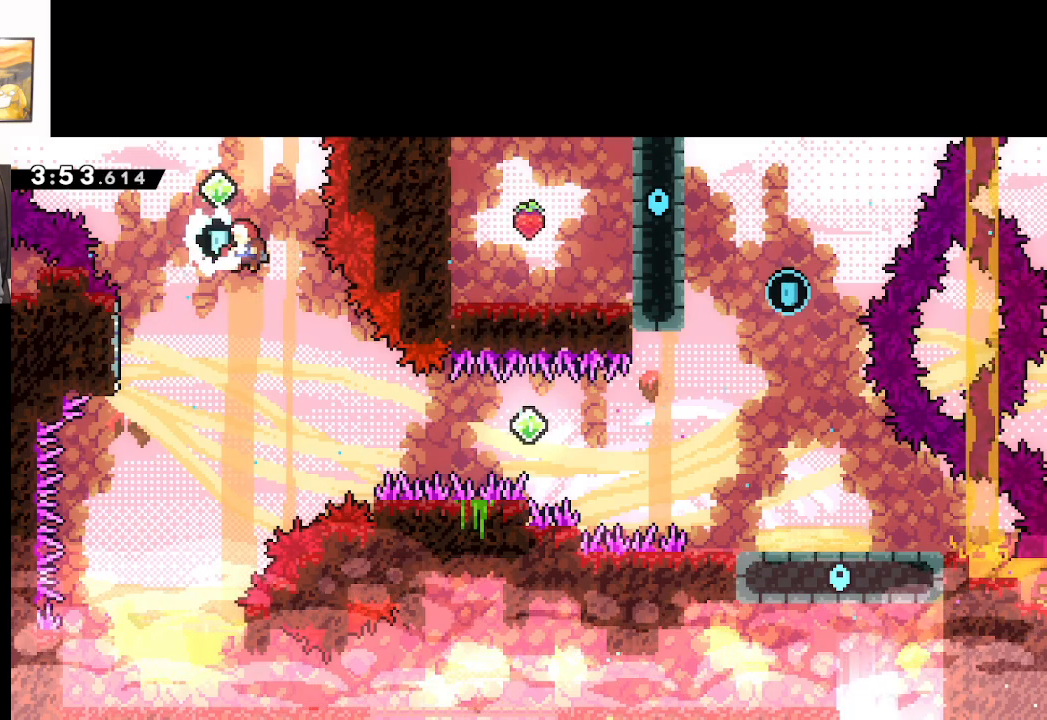
{"buttons": ["X"], "left_stick": "up", "events": [[400, "A", "up"], [400, "left_stick", "up"], [500, "X", "down"]]}
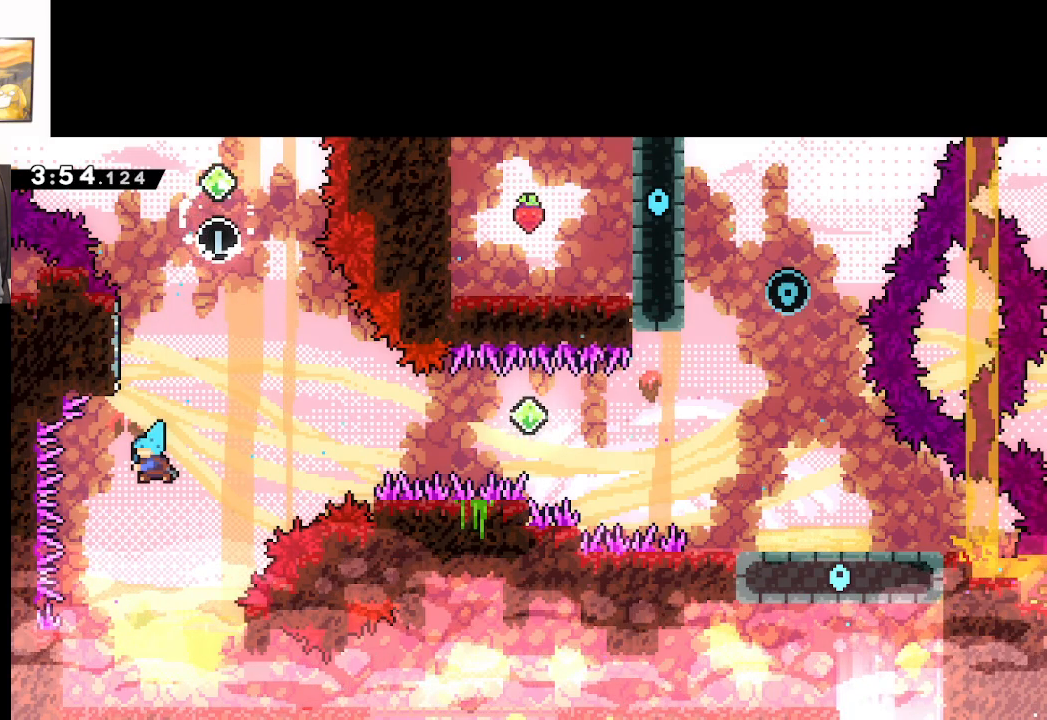
{"buttons": ["A"], "left_stick": "right", "events": [[100, "left_stick", "up-left"], [167, "X", "up"], [233, "left_stick", "left"], [300, "A", "down"], [433, "left_stick", "right"]]}
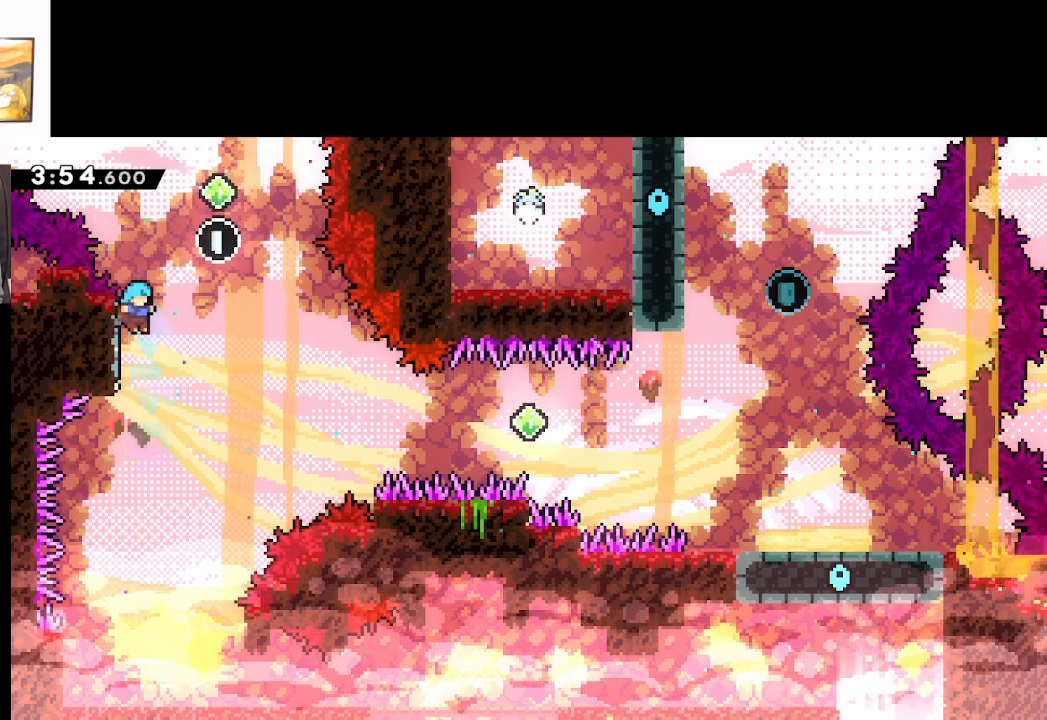
{"buttons": [], "left_stick": "right", "events": [[183, "A", "up"], [200, "left_stick", "up-left"], [233, "A", "down"], [433, "left_stick", "right"], [467, "A", "up"]]}
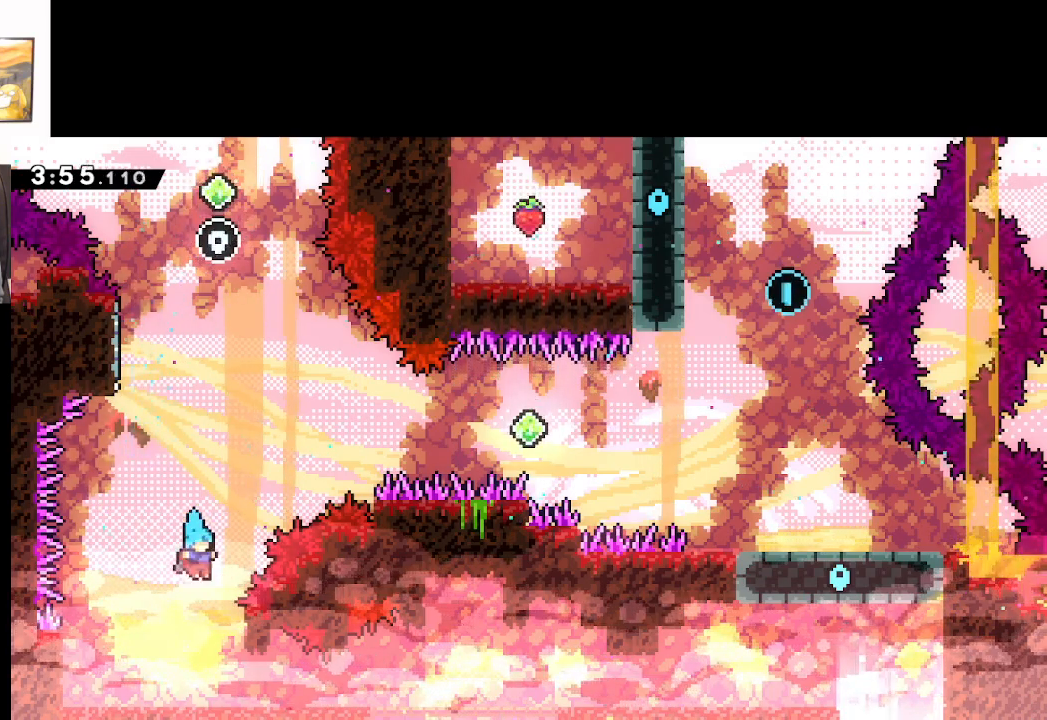
{"buttons": ["A"], "left_stick": "center", "events": [[67, "left_stick", "center"], [83, "START", "down"], [200, "START", "up"], [217, "left_stick", "down"], [283, "A", "down"], [317, "left_stick", "center"], [400, "A", "up"], [450, "A", "down"]]}
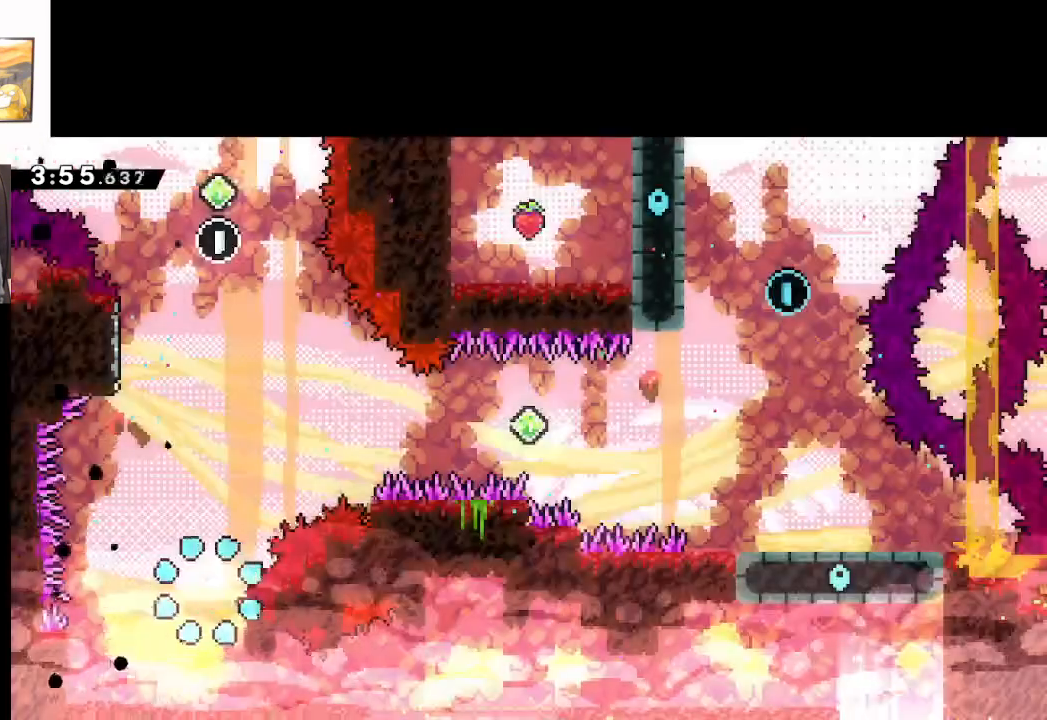
{"buttons": [], "left_stick": "center", "events": [[33, "A", "up"], [100, "A", "down"], [200, "A", "up"], [250, "A", "down"], [350, "A", "up"]]}
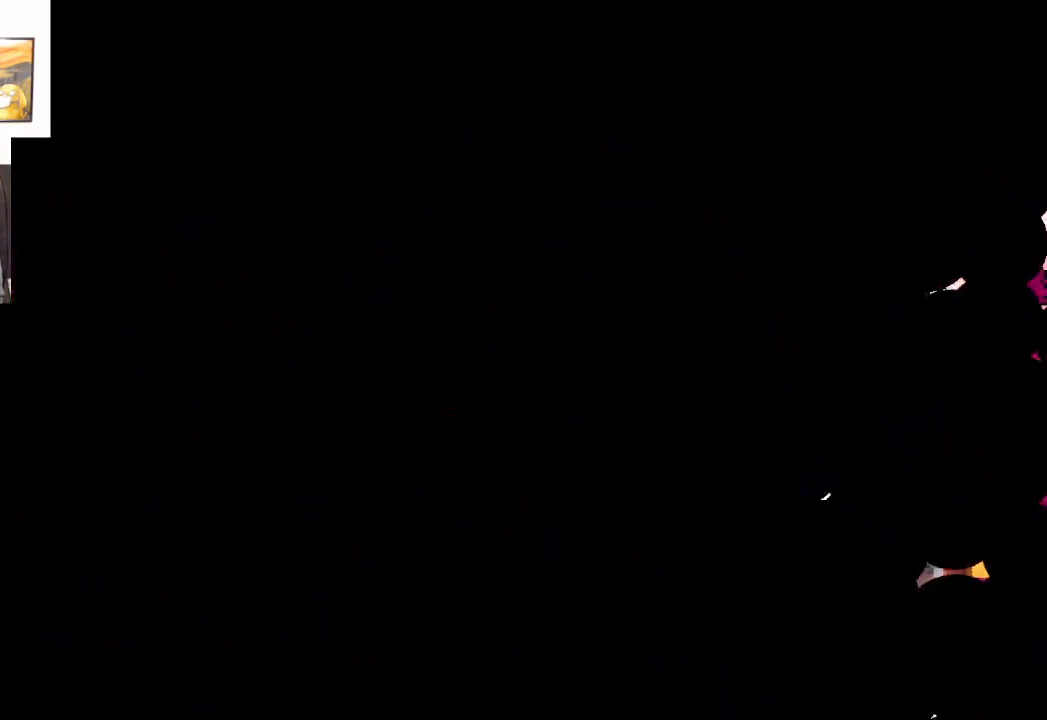
{"buttons": [], "left_stick": "center", "events": []}
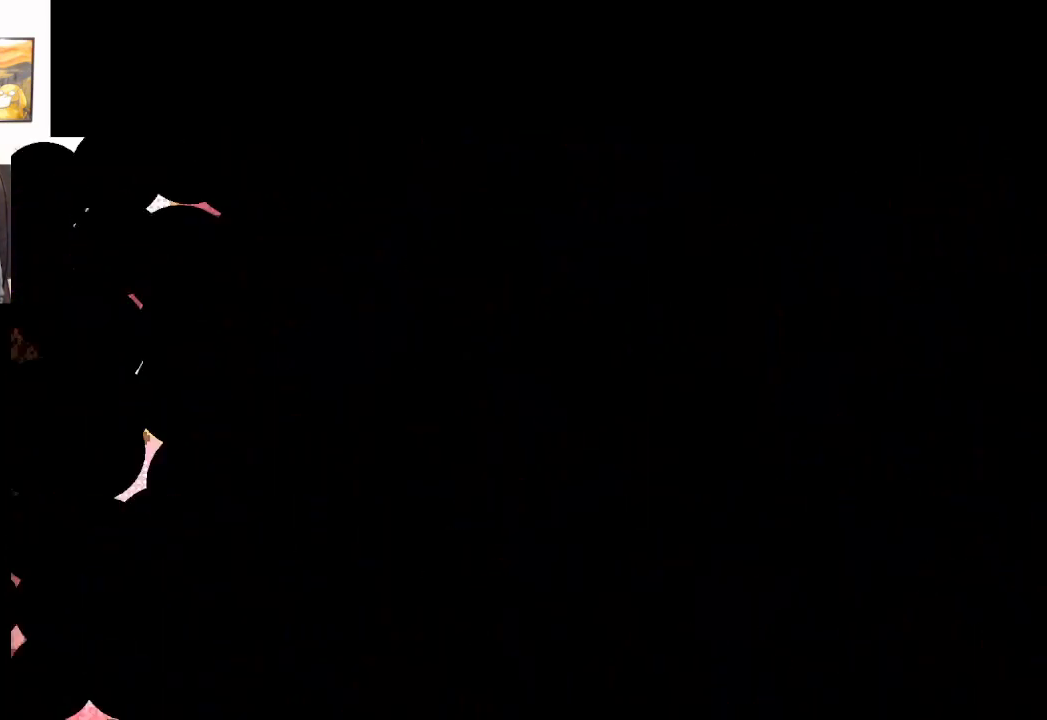
{"buttons": ["A"], "left_stick": "right", "events": [[450, "A", "down"], [483, "left_stick", "right"]]}
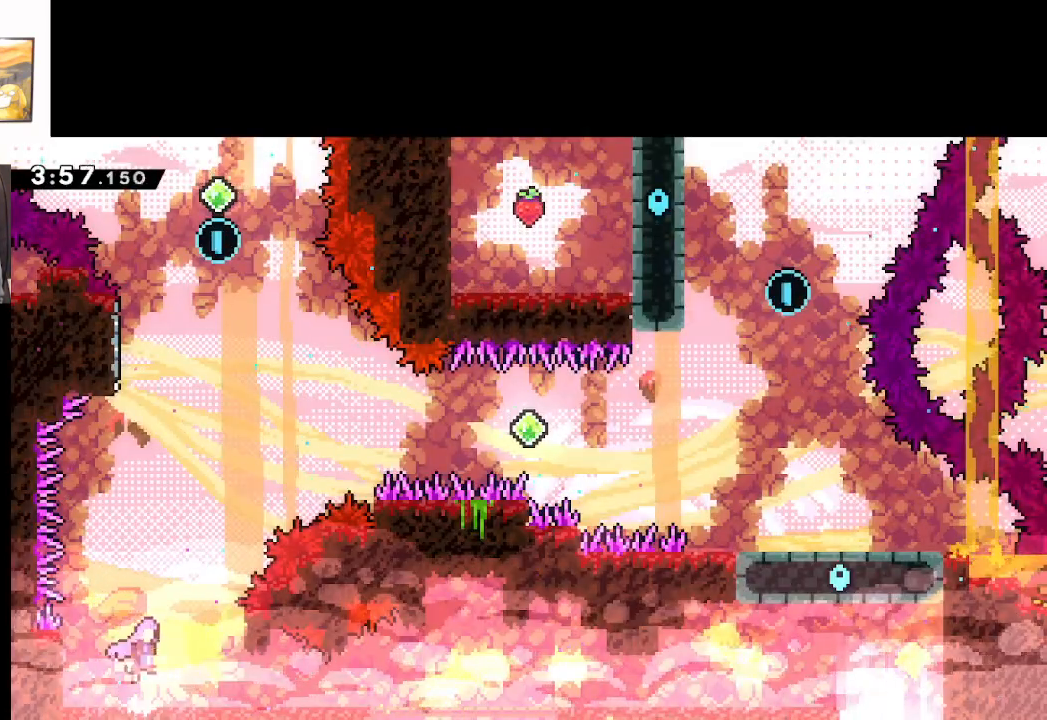
{"buttons": [], "left_stick": "up-left", "events": [[150, "left_stick", "up"], [217, "X", "down"], [400, "A", "up"], [400, "left_stick", "up-left"], [433, "X", "up"]]}